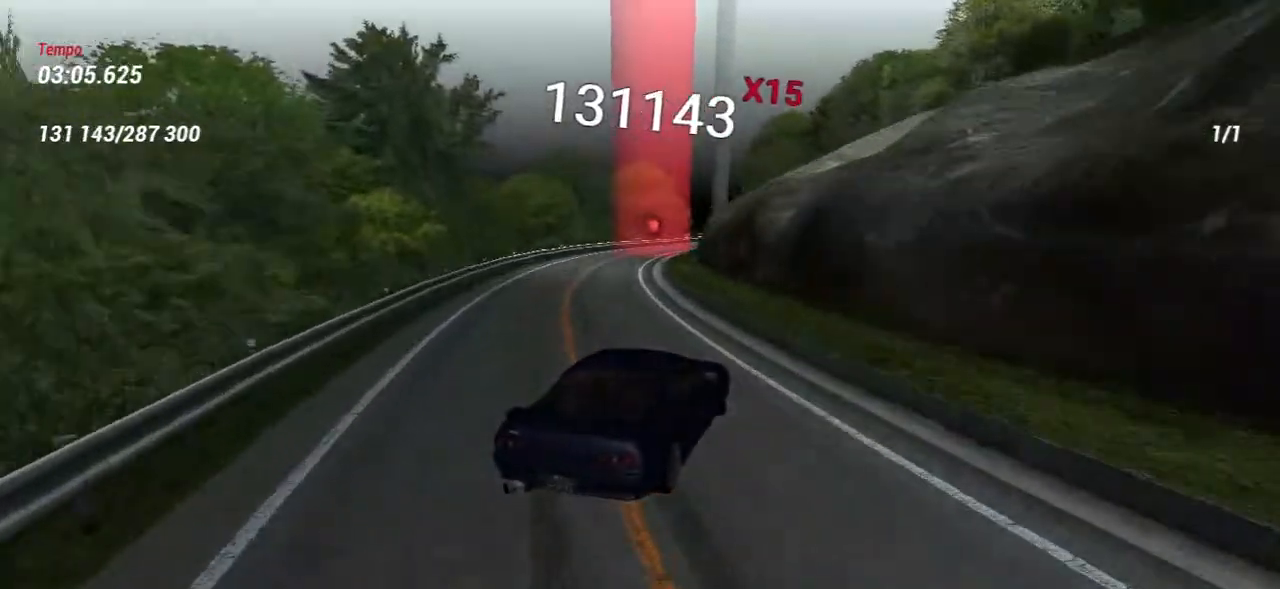
Gameplay with keyboard and mouse; each line is a JSON object with the keys and mouse buttons held at the frame after it. "events" lists presses ("down") and releases ("up") of "a", "ctrl", "d", "e", "f", "q", "r", "s", "shift", "space", "tab", "w", "mouse_left", "mouse_wheel", "mouse_right", "mouse_mb4" and "mouse_mb5" between this image and that frame as [ms after this image, input, new state], when the widget could be followed in between. "mouse_left", "mouse_wheel", "mouse_right", "mouse_mb4", "mouse_mb5" = the "left", "wheel", "right", "mb4", "mb5" buttons of the "mouse" list. No other keys are recorded. "wheel" means that the mouse wheel is clicked or scrolled. Mouse movement is not recorded.
{"keys": ["a", "w"], "mouse": [], "events": [[17, "w", "up"], [183, "w", "down"], [483, "a", "down"]]}
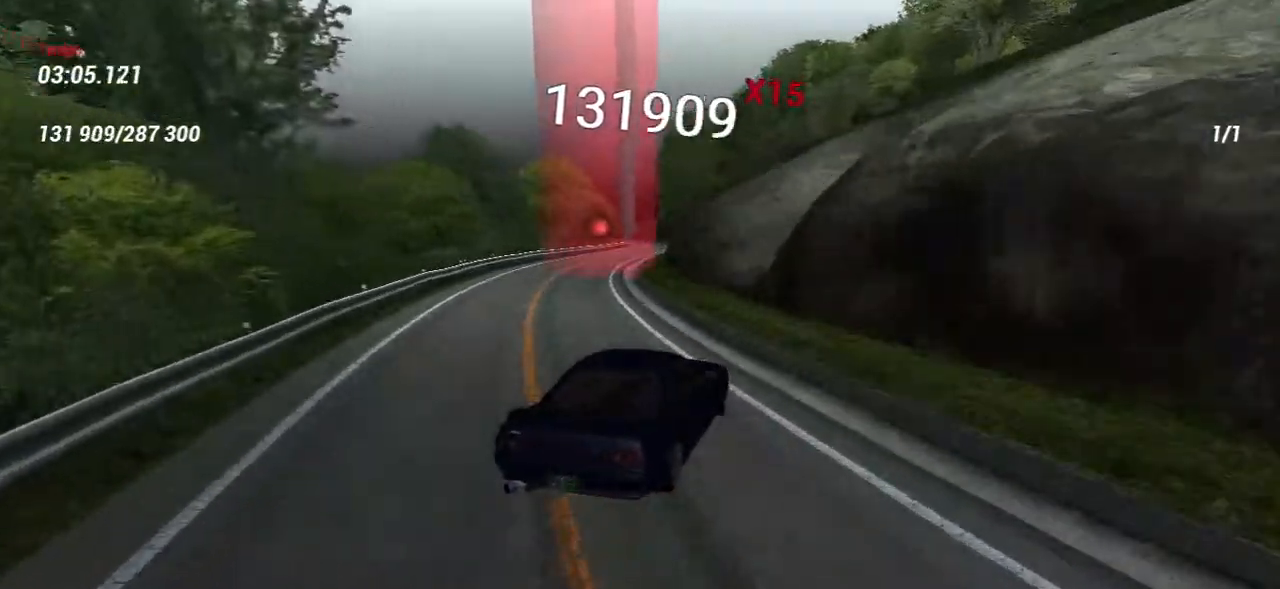
{"keys": ["w"], "mouse": [], "events": [[267, "a", "up"]]}
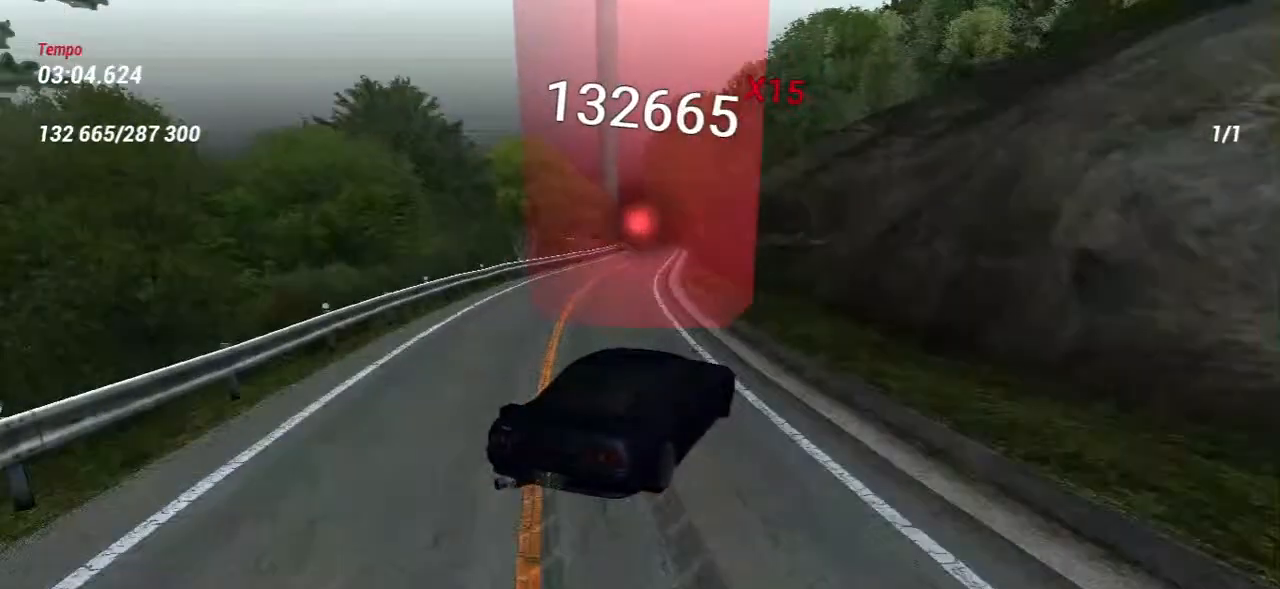
{"keys": ["w"], "mouse": [], "events": [[67, "a", "down"], [217, "a", "up"], [250, "w", "up"], [417, "w", "down"]]}
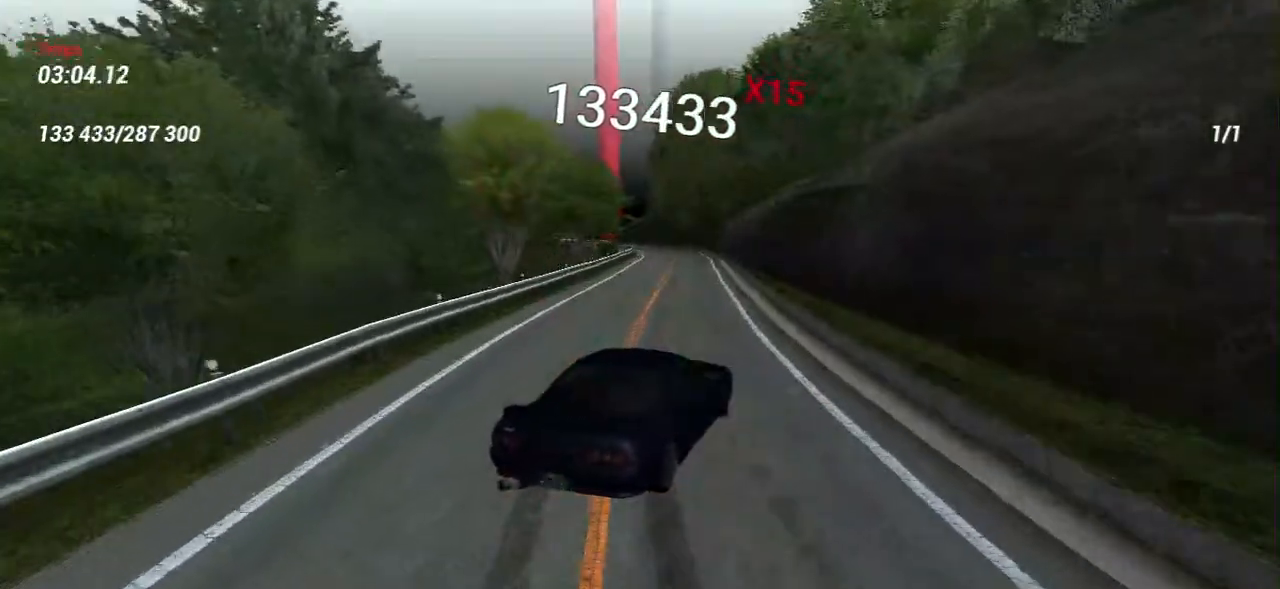
{"keys": ["a", "w"], "mouse": [], "events": [[17, "a", "down"], [50, "a", "up"], [383, "a", "down"]]}
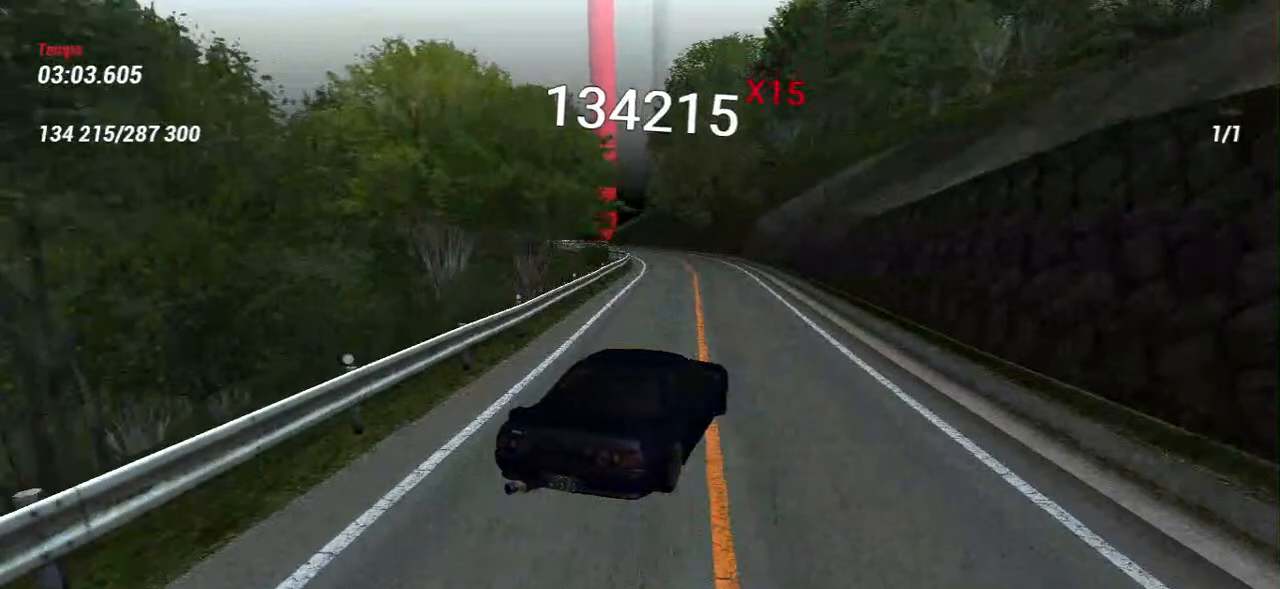
{"keys": ["d", "w"], "mouse": [], "events": [[383, "a", "up"], [417, "d", "down"]]}
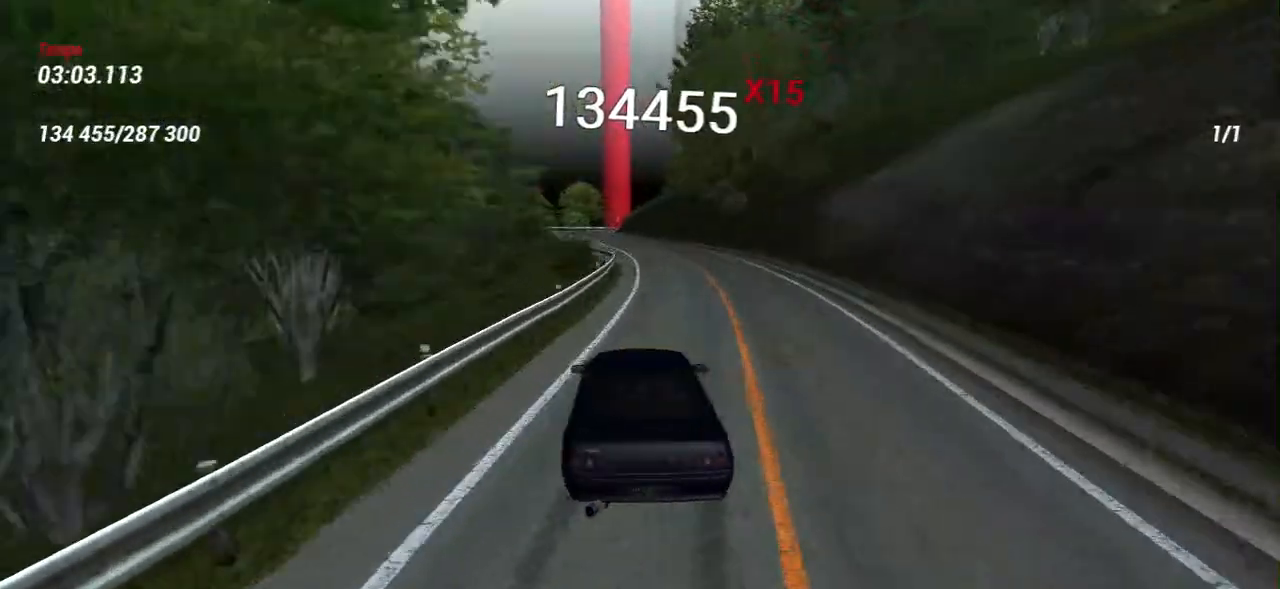
{"keys": ["d", "w"], "mouse": [], "events": [[33, "d", "up"], [200, "w", "up"], [483, "d", "down"], [483, "w", "down"]]}
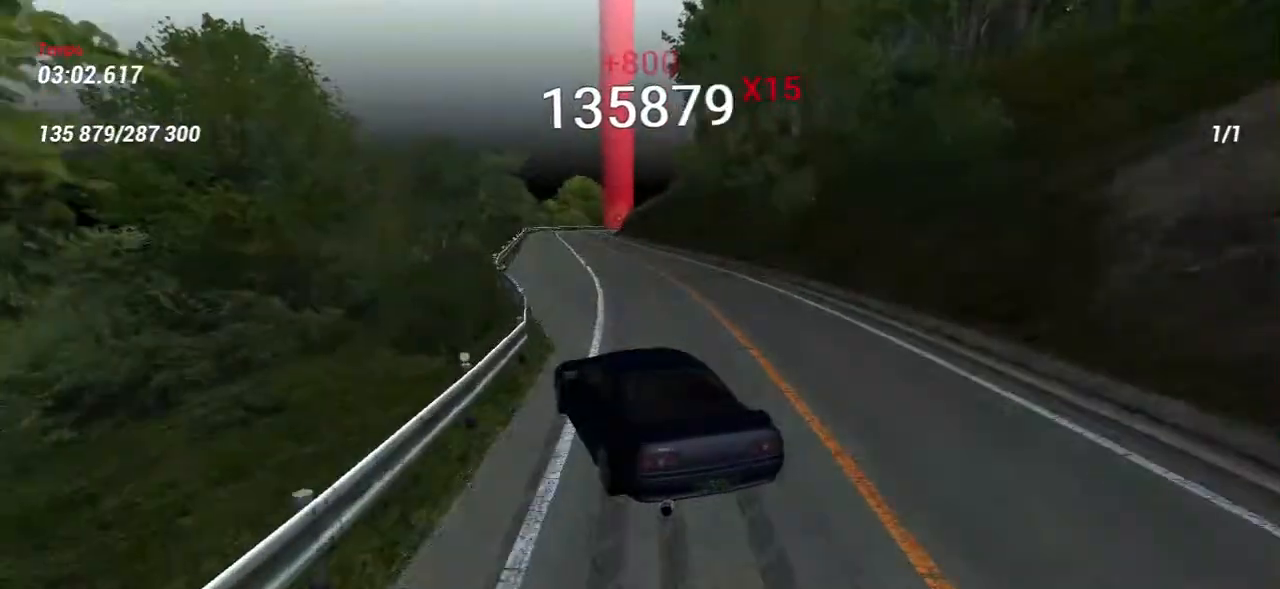
{"keys": ["w"], "mouse": [], "events": [[150, "d", "up"]]}
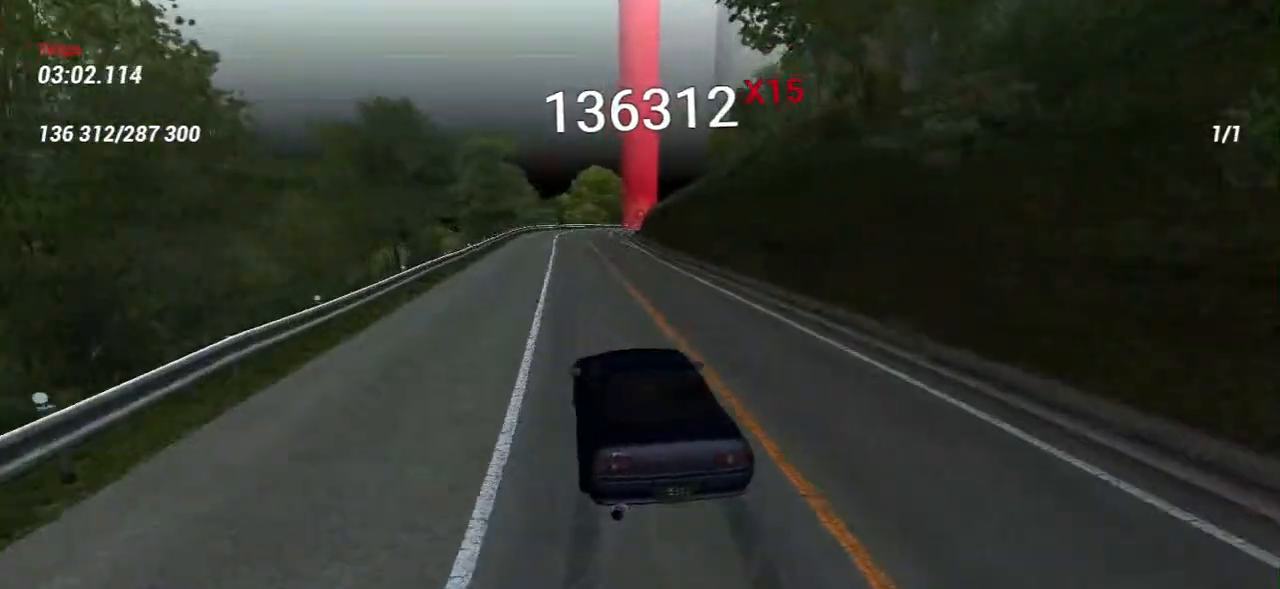
{"keys": ["d", "w"], "mouse": [], "events": [[350, "d", "down"]]}
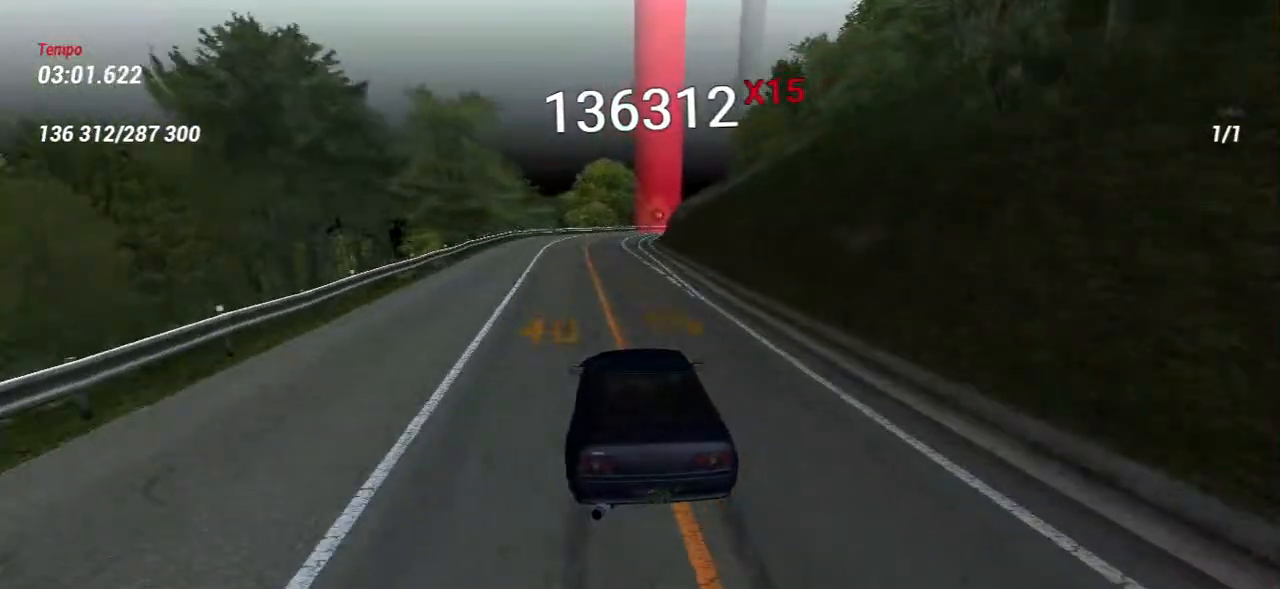
{"keys": ["a", "w"], "mouse": [], "events": [[267, "d", "up"], [333, "a", "down"]]}
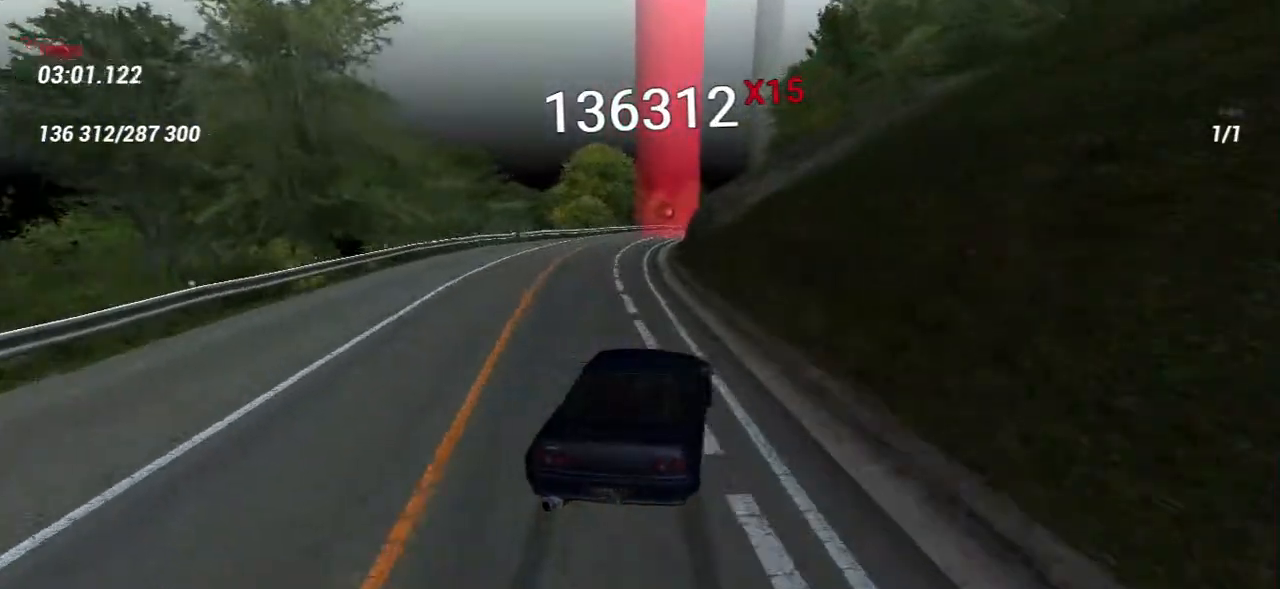
{"keys": ["d"], "mouse": [], "events": [[367, "a", "up"], [367, "d", "down"], [467, "w", "up"]]}
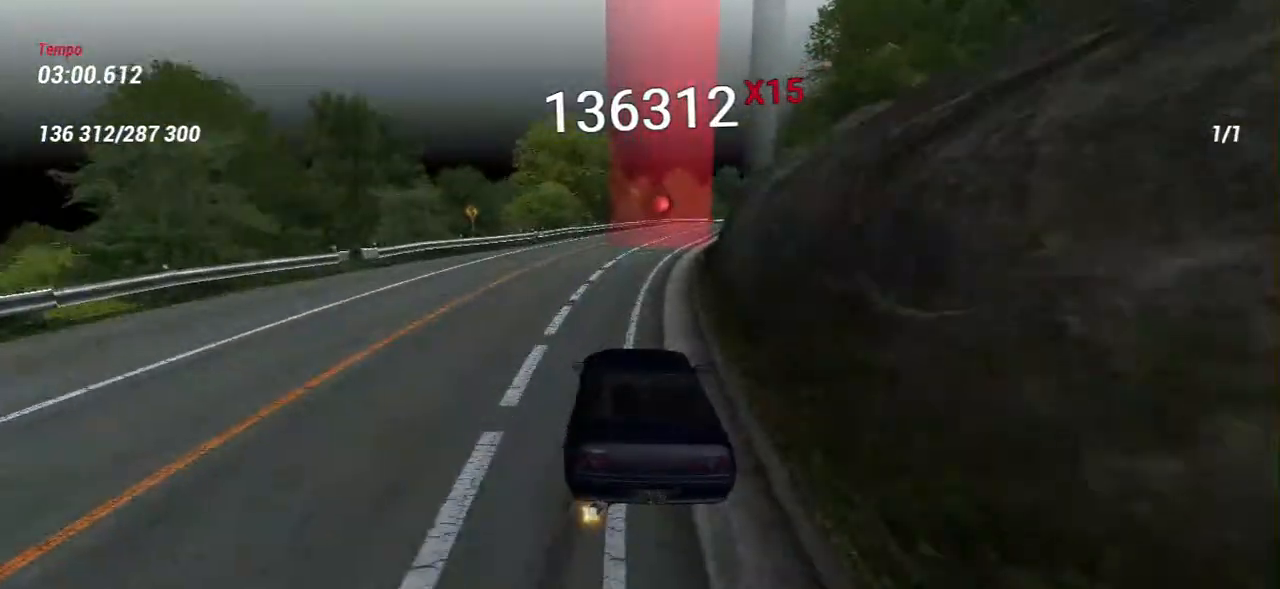
{"keys": ["d", "w"], "mouse": [], "events": [[200, "w", "down"]]}
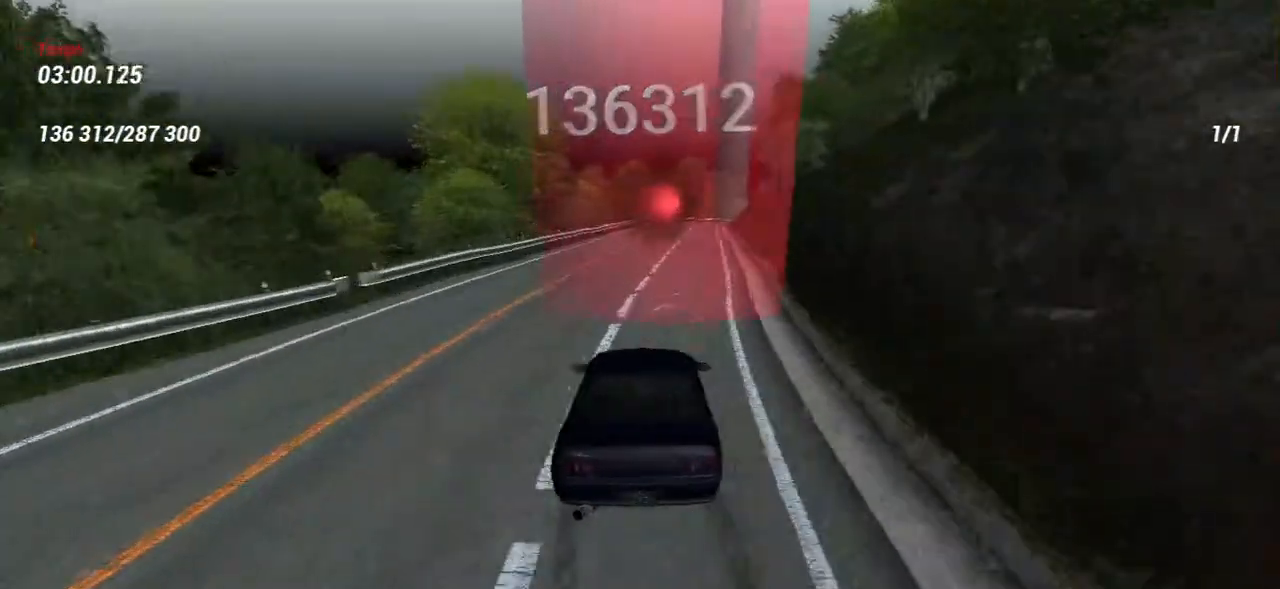
{"keys": ["w"], "mouse": [], "events": [[500, "d", "up"]]}
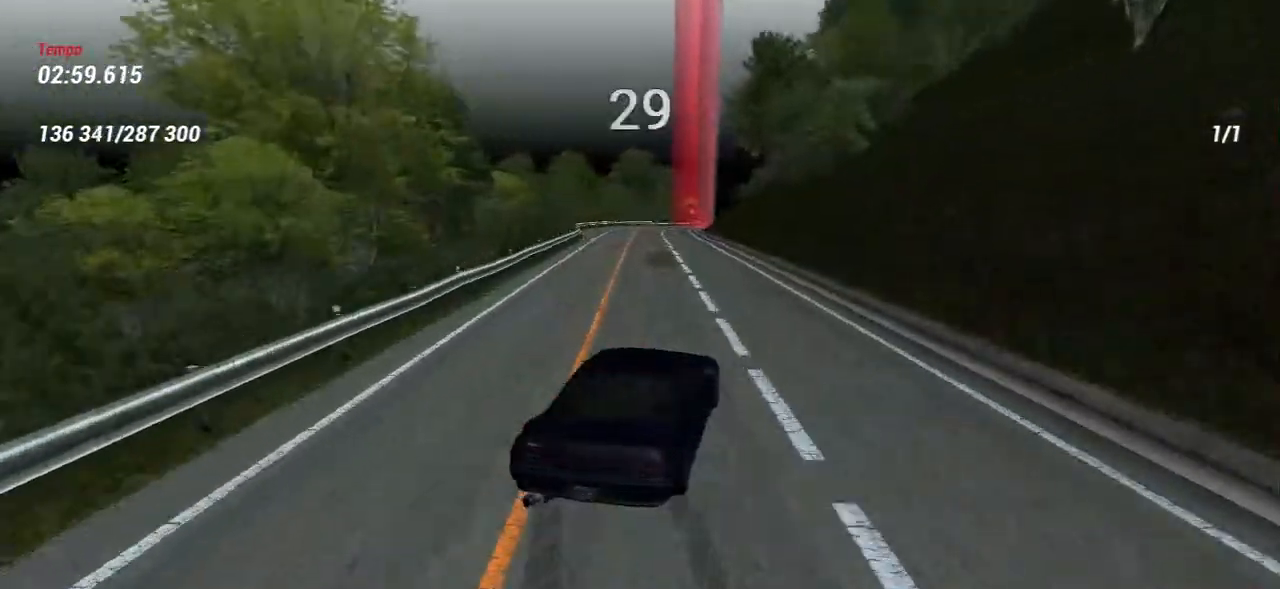
{"keys": [], "mouse": [], "events": [[317, "w", "up"]]}
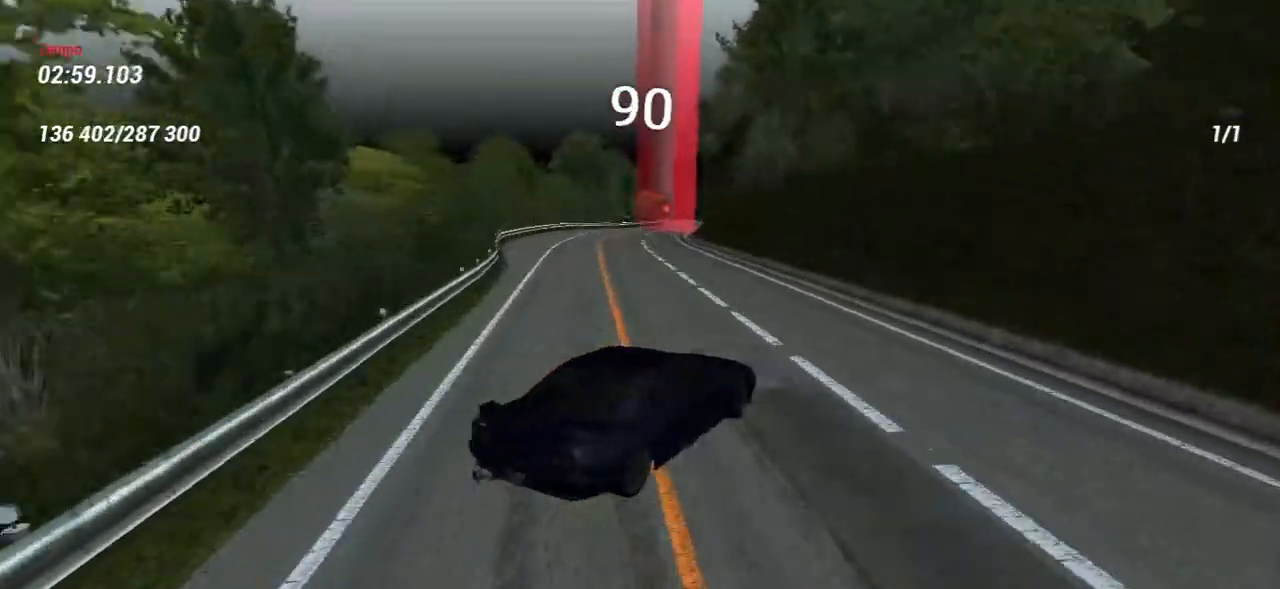
{"keys": ["a", "w"], "mouse": [], "events": [[100, "w", "down"], [283, "a", "down"]]}
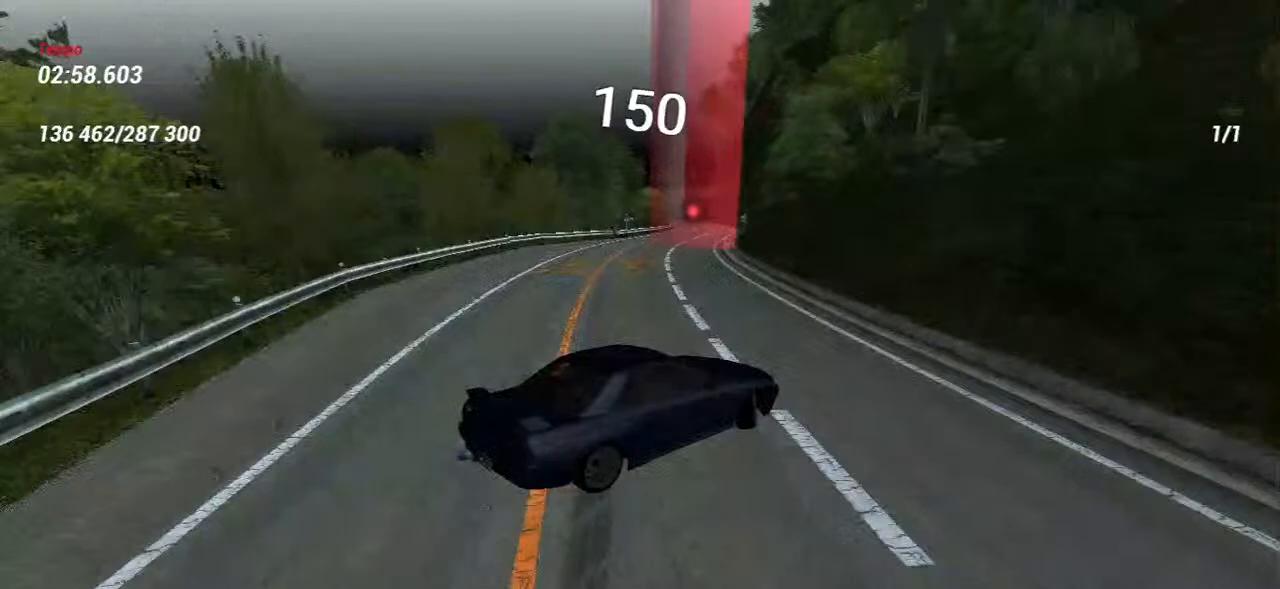
{"keys": ["a", "w"], "mouse": [], "events": [[183, "a", "up"], [500, "a", "down"]]}
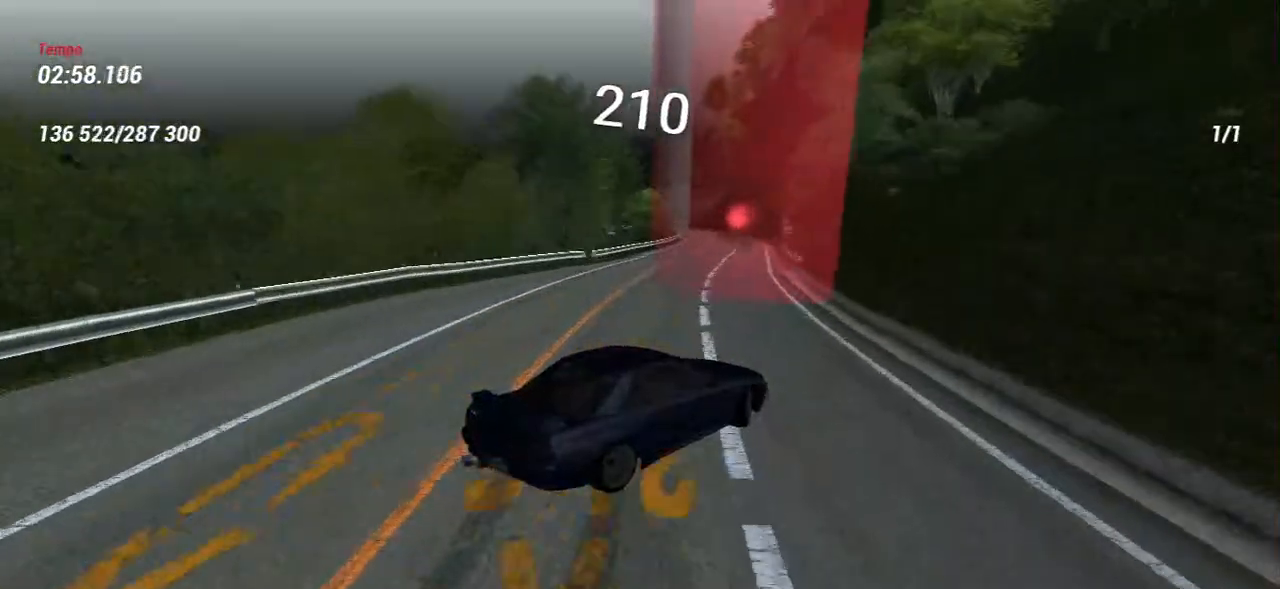
{"keys": ["a", "w"], "mouse": [], "events": [[133, "a", "up"], [317, "a", "down"]]}
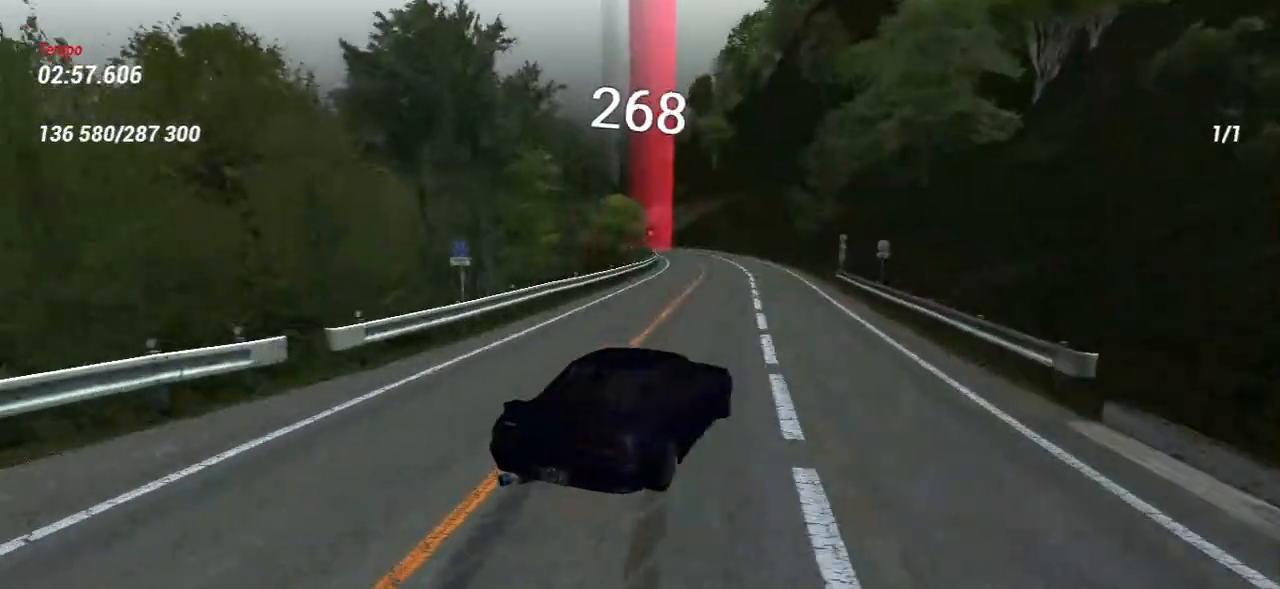
{"keys": ["d", "w"], "mouse": [], "events": [[50, "a", "up"], [350, "d", "down"]]}
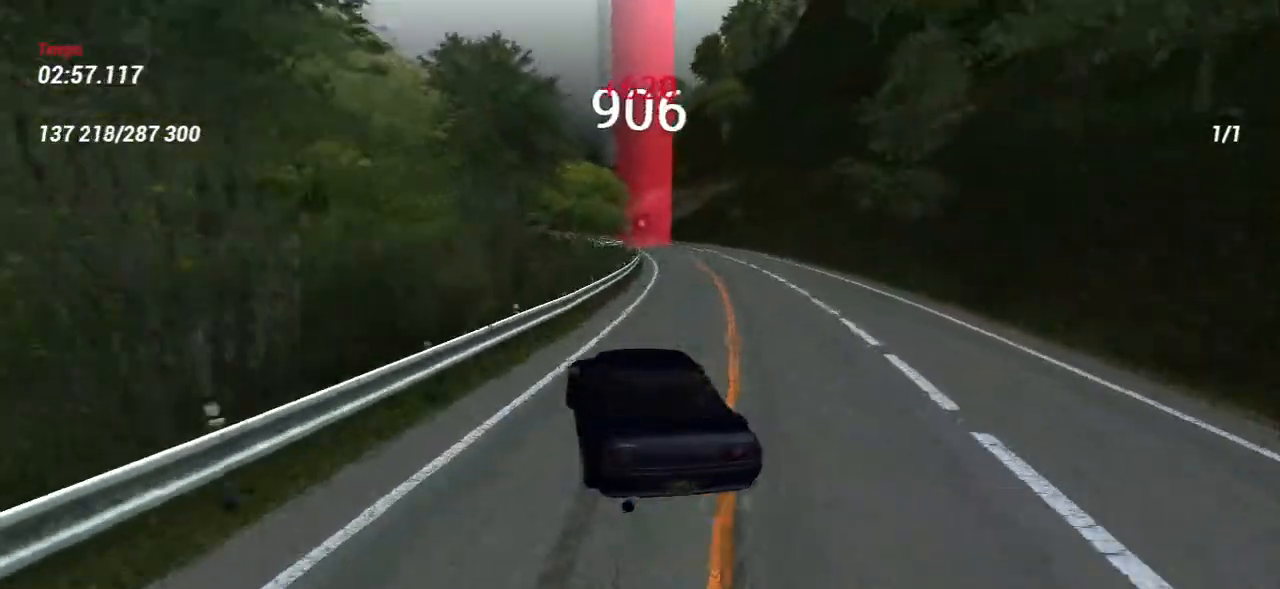
{"keys": ["s"], "mouse": [], "events": [[133, "d", "up"], [400, "s", "down"], [483, "w", "up"]]}
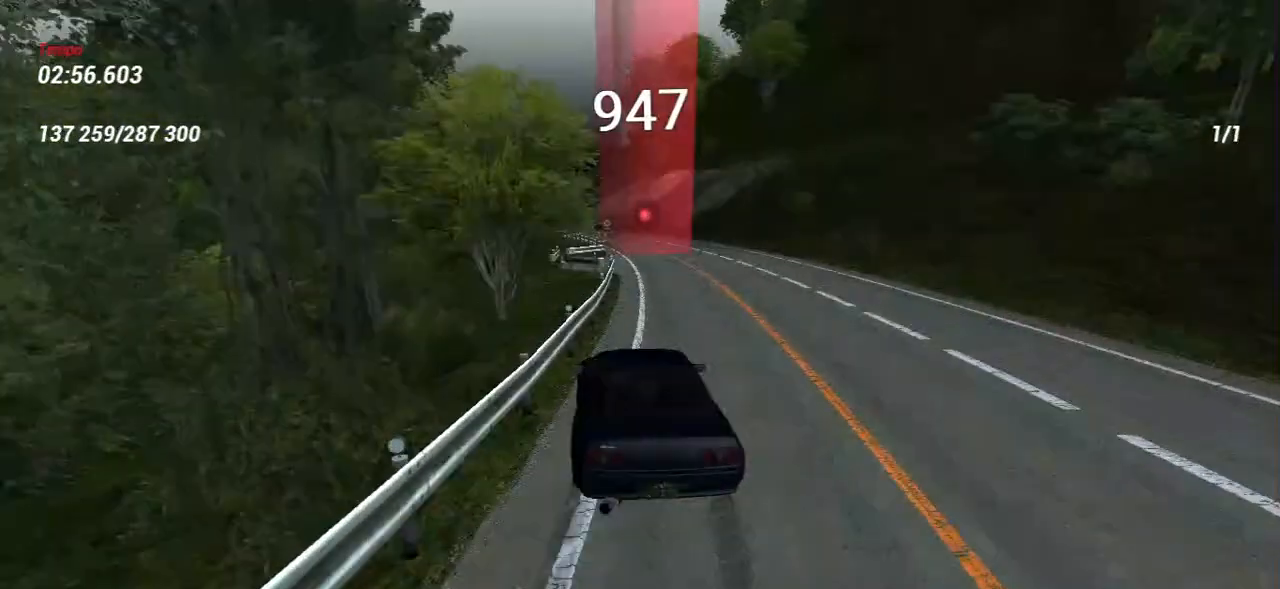
{"keys": [], "mouse": [], "events": [[450, "s", "up"]]}
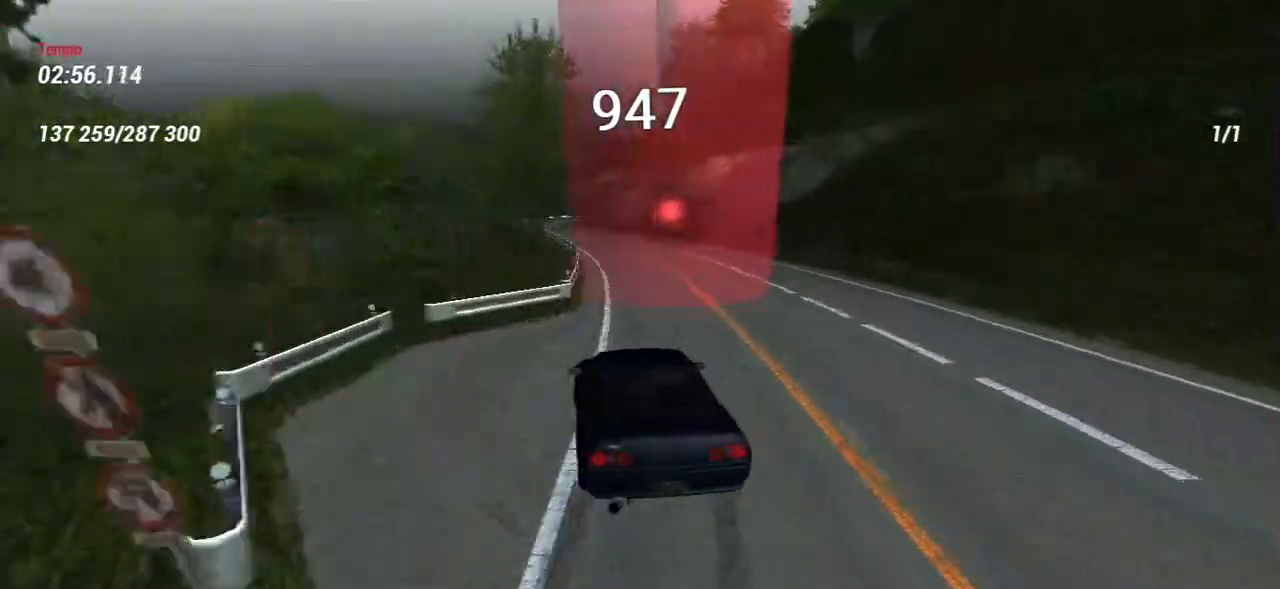
{"keys": [], "mouse": [], "events": [[167, "w", "down"], [367, "d", "down"], [483, "d", "up"], [483, "w", "up"]]}
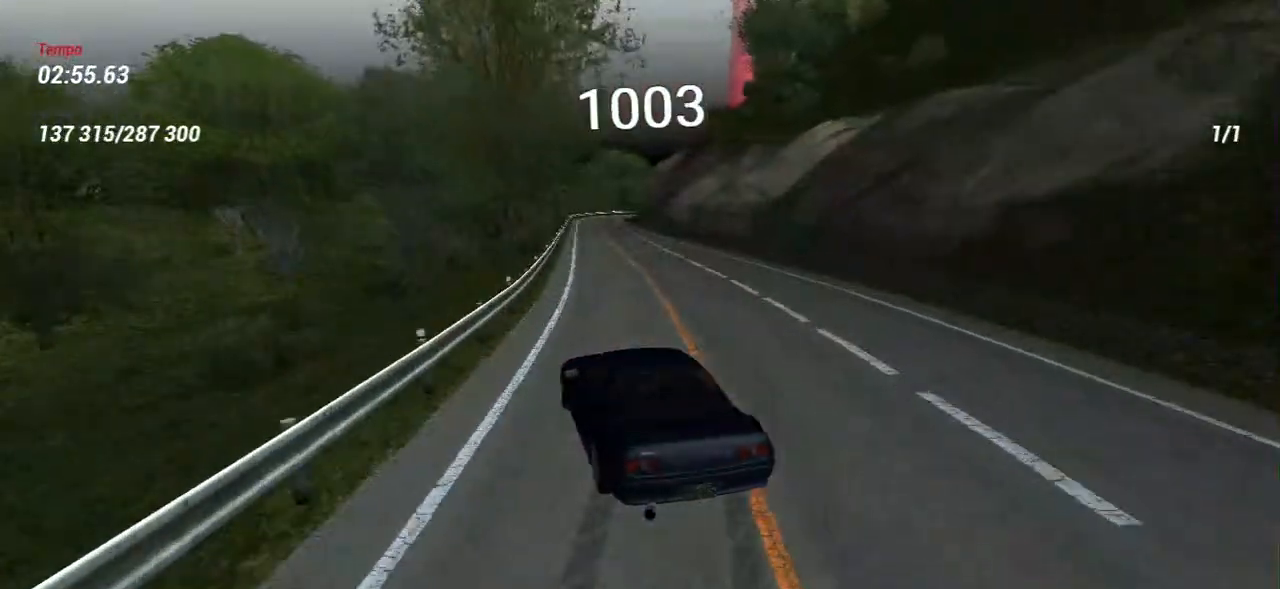
{"keys": ["w"], "mouse": [], "events": [[100, "w", "down"]]}
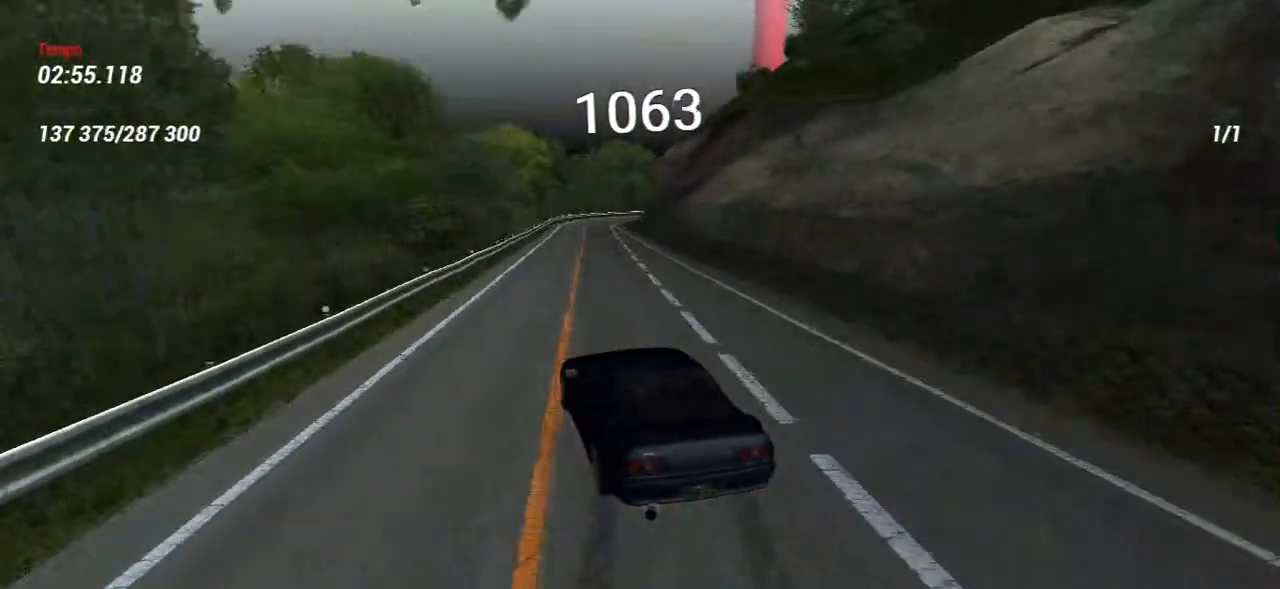
{"keys": ["d"], "mouse": [], "events": [[67, "w", "up"], [383, "d", "down"]]}
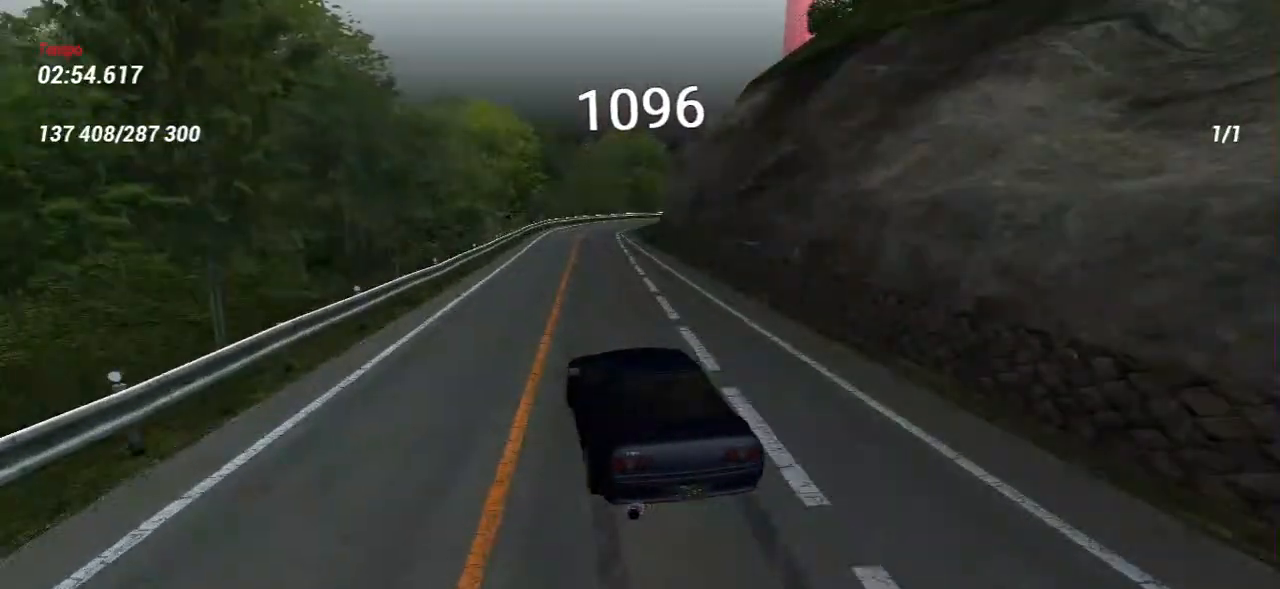
{"keys": ["a", "s"], "mouse": [], "events": [[33, "s", "down"], [167, "d", "up"], [417, "s", "up"], [500, "a", "down"], [500, "s", "down"]]}
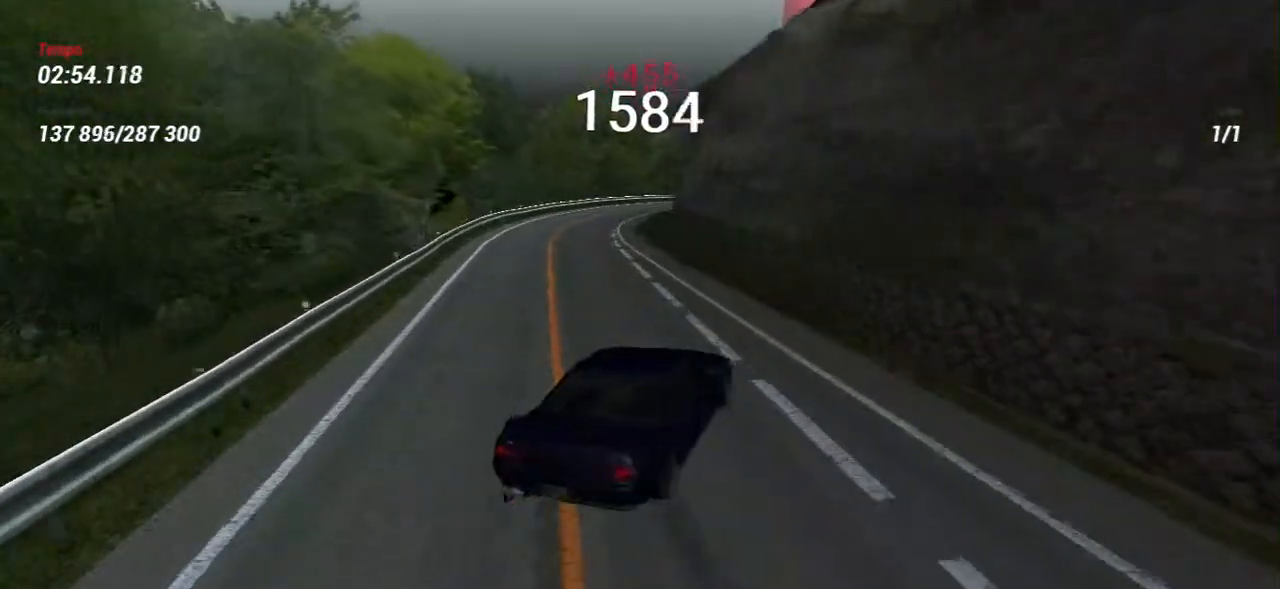
{"keys": [], "mouse": [], "events": [[183, "a", "up"], [183, "s", "up"]]}
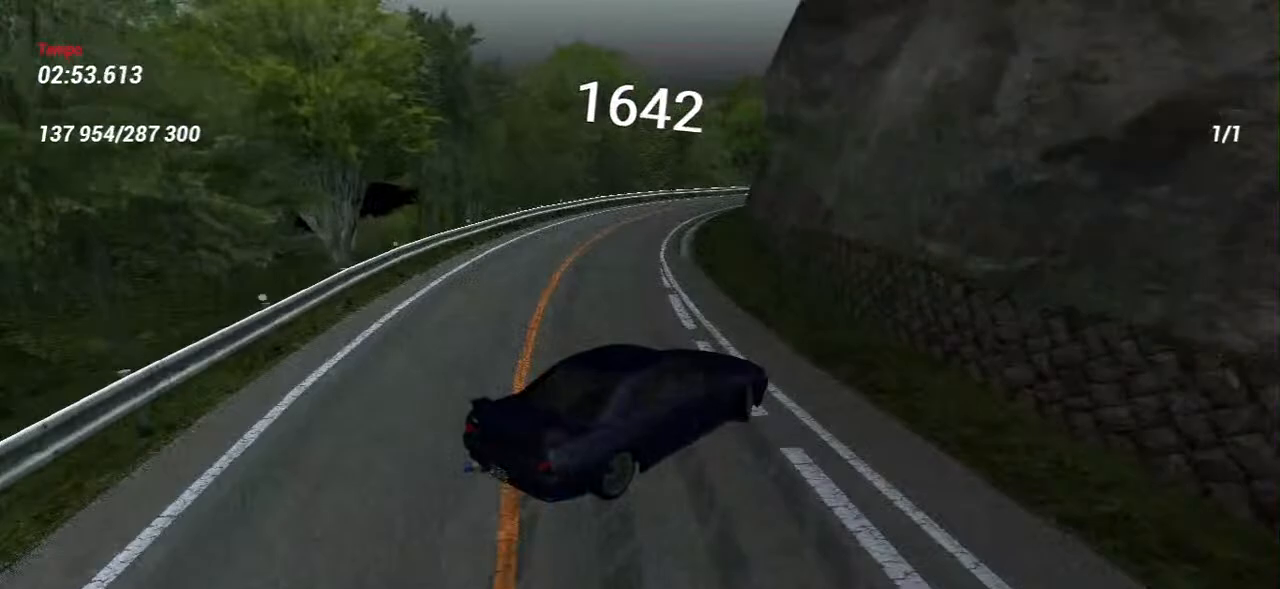
{"keys": ["s"], "mouse": [], "events": [[100, "w", "down"], [250, "w", "up"], [367, "w", "down"], [467, "w", "up"], [483, "s", "down"]]}
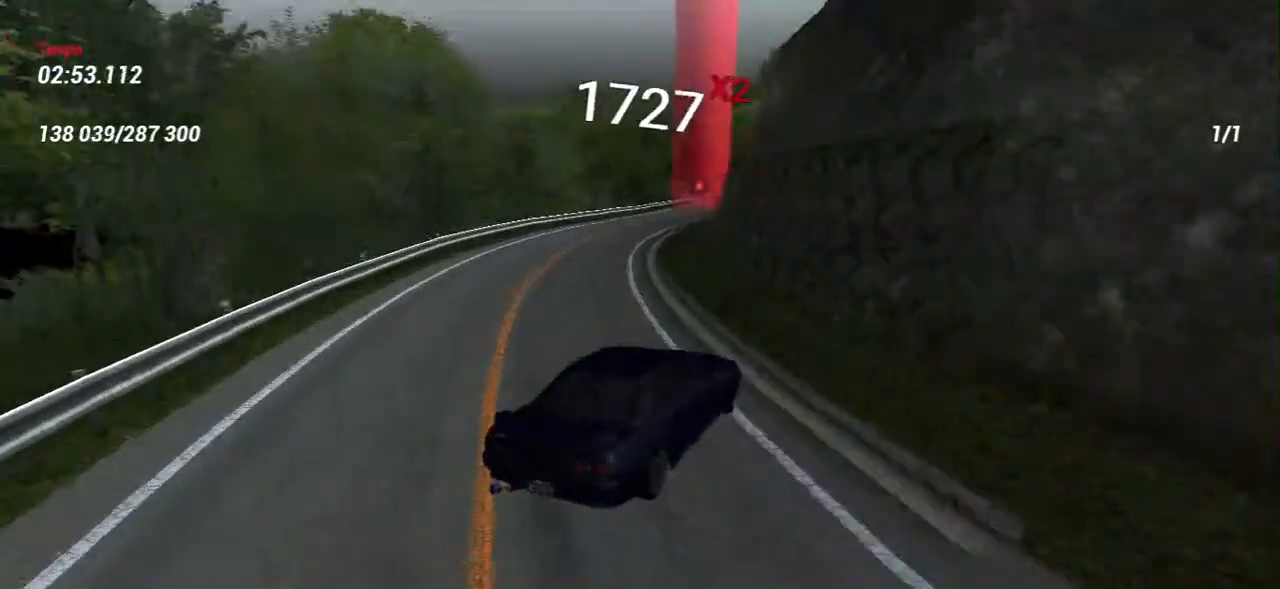
{"keys": ["w"], "mouse": [], "events": [[183, "s", "up"], [417, "w", "down"]]}
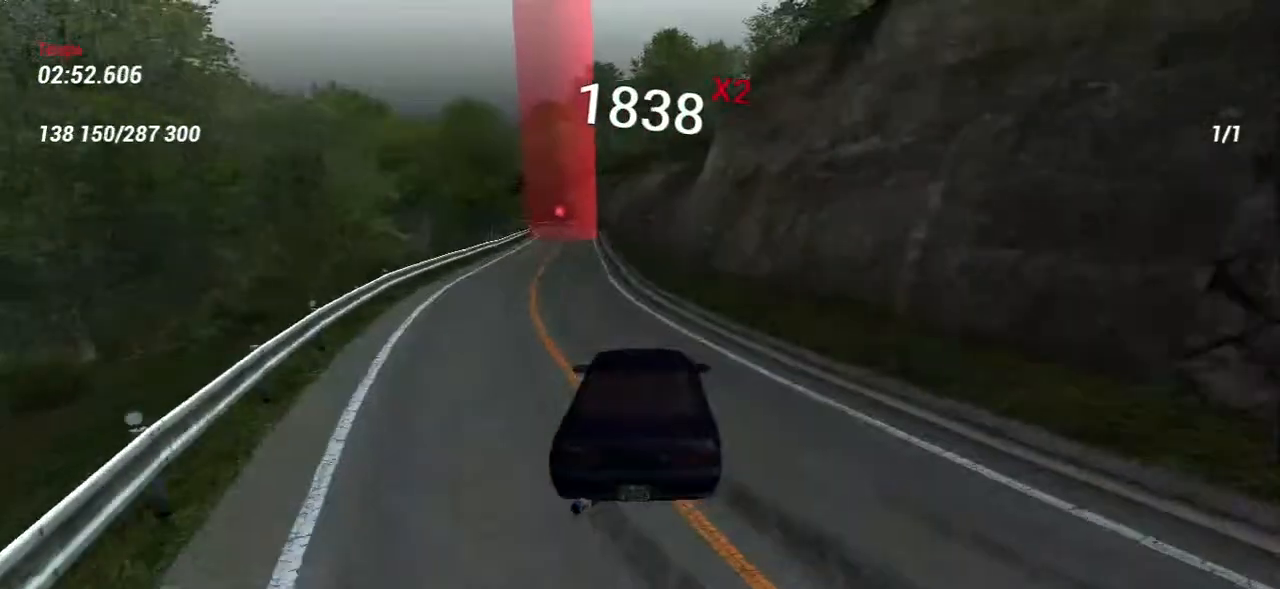
{"keys": ["d"], "mouse": [], "events": [[50, "w", "up"], [417, "d", "down"]]}
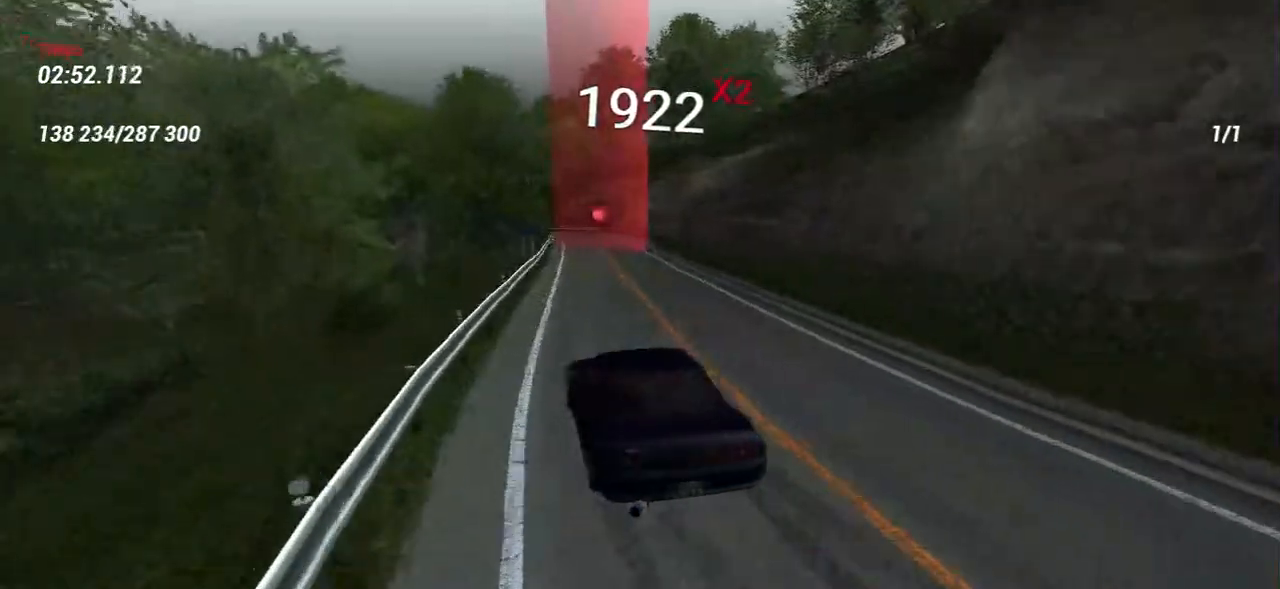
{"keys": ["d"], "mouse": [], "events": []}
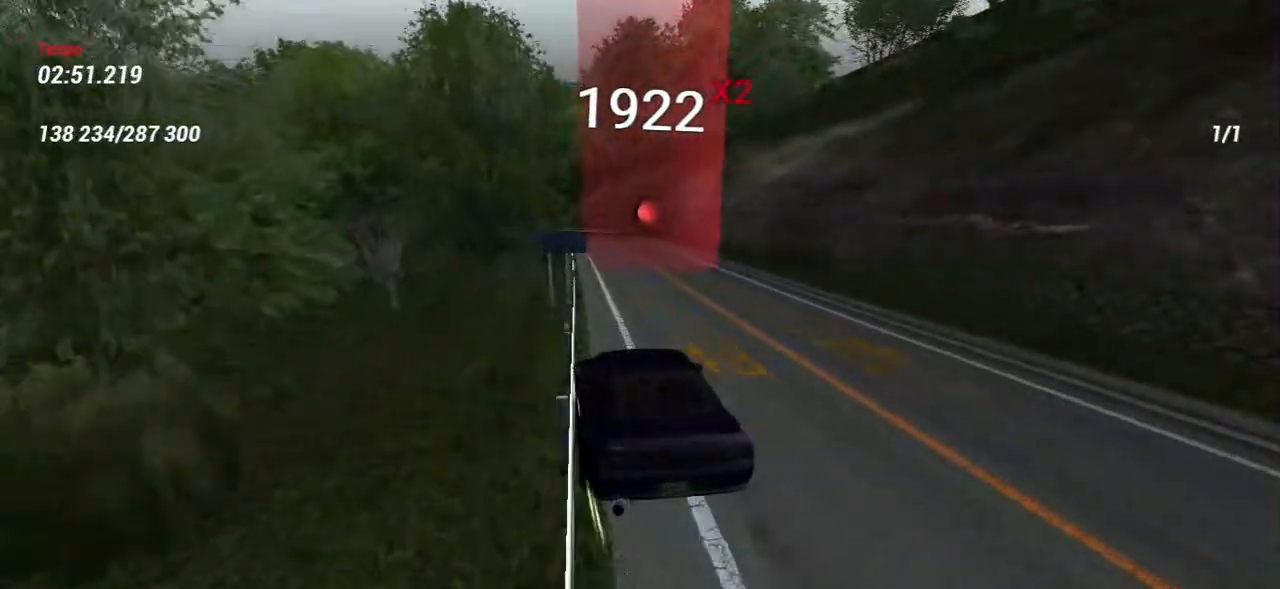
{"keys": [], "mouse": [], "events": [[100, "d", "up"], [183, "a", "down"], [317, "a", "up"]]}
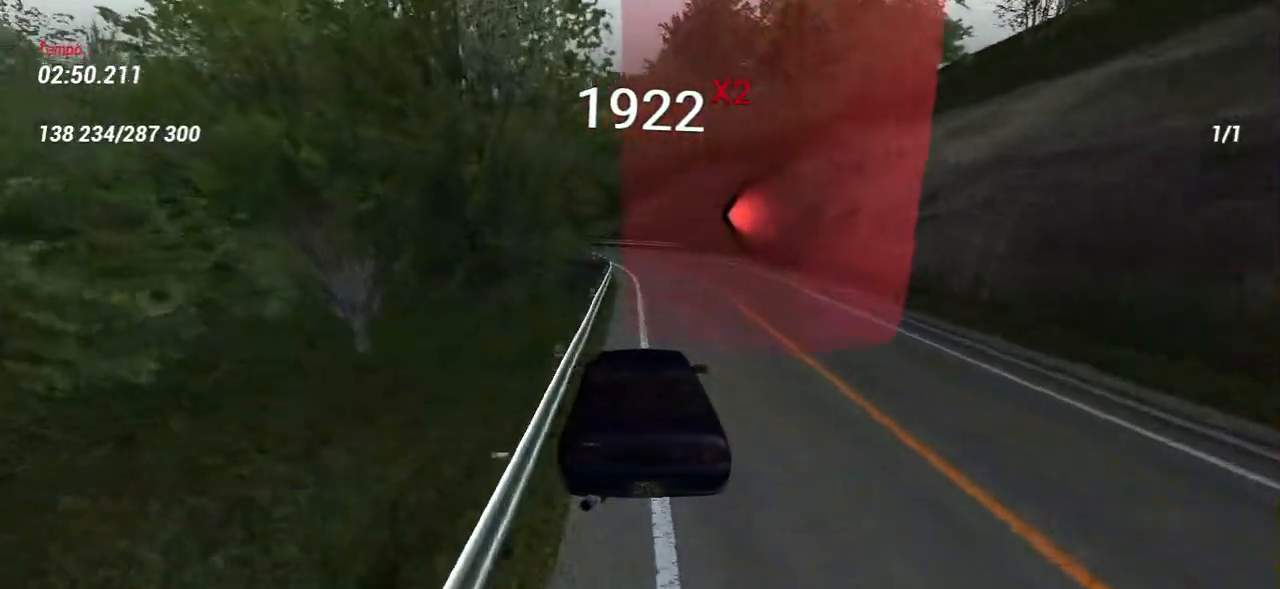
{"keys": [], "mouse": [], "events": []}
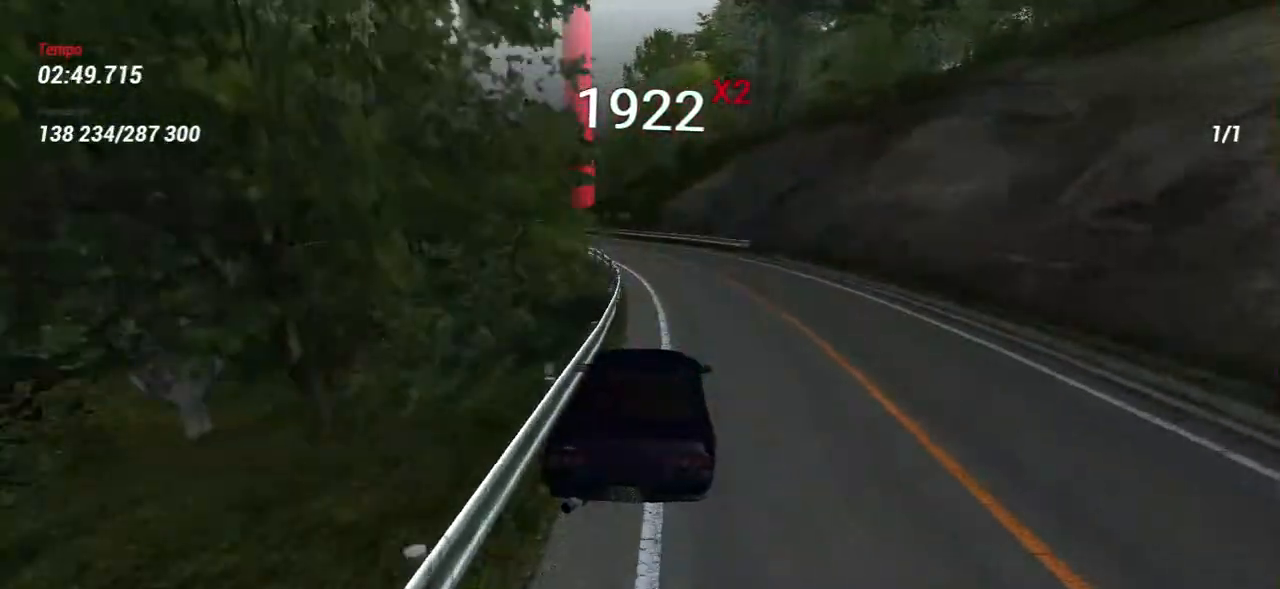
{"keys": ["a"], "mouse": [], "events": [[217, "a", "down"]]}